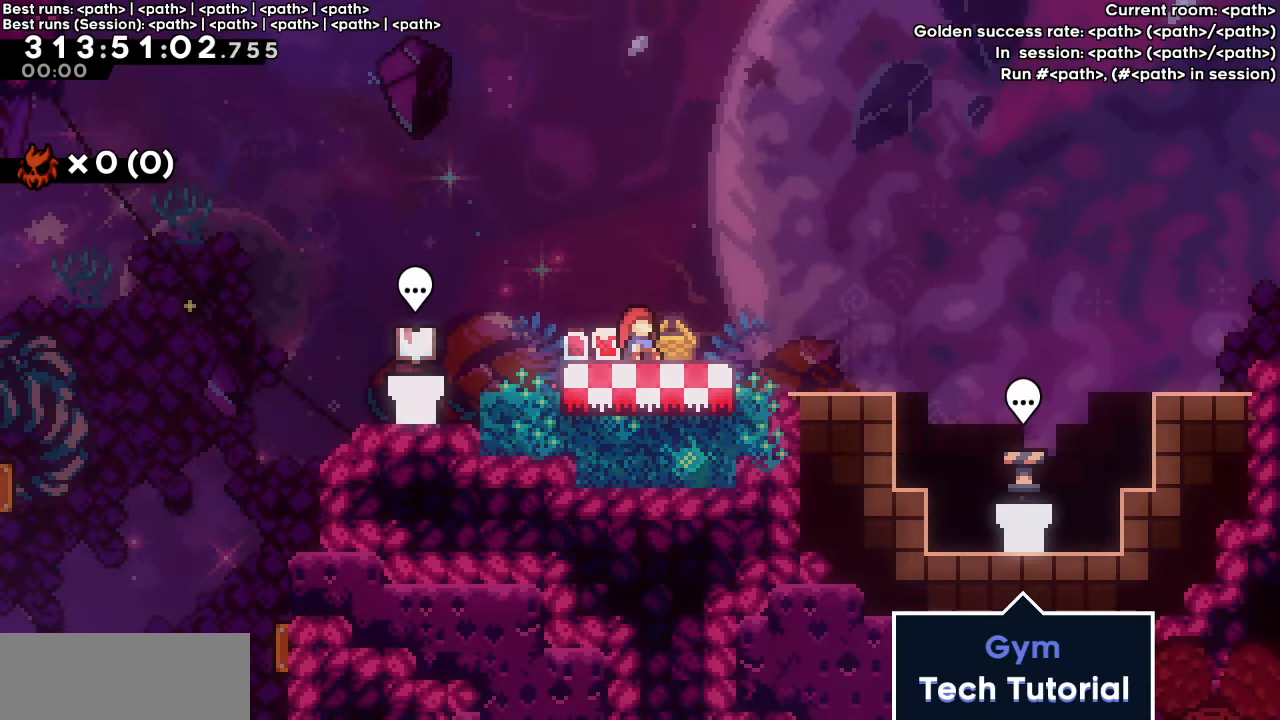
Gameplay with keyboard; each line is a JSON object with the keys held at the frame after it. "events" lists presses ("down") and releases ("up") of "dash", "demo", "down", "grab", "jump", "jump2", "left", "right" and "up" between this image and that frame as [ms after this image, input, new state], when the widget could be followed in between. No other keys are recorded. Mouse input is not recorded. Key names are as the overlay labels them; some are game actions (e.g. jump) rather than physical keys.
{"keys": [], "events": [[217, "grab", "down"], [317, "grab", "up"]]}
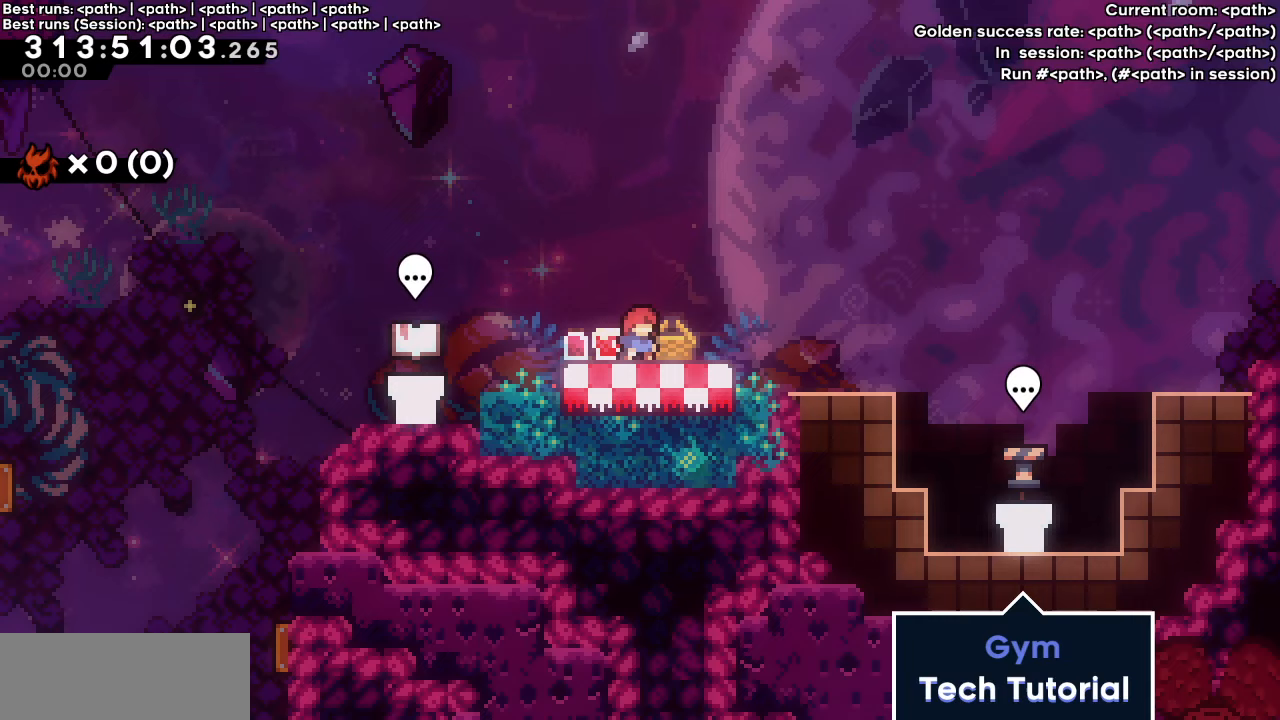
{"keys": [], "events": []}
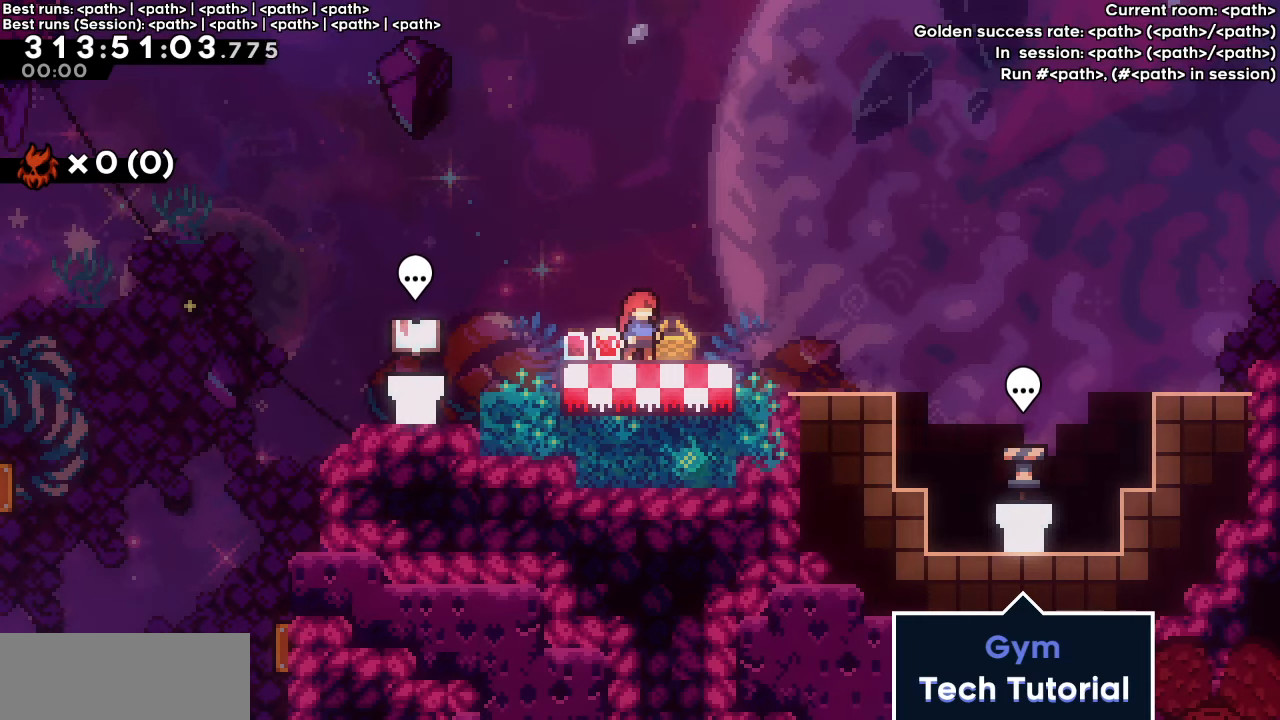
{"keys": [], "events": []}
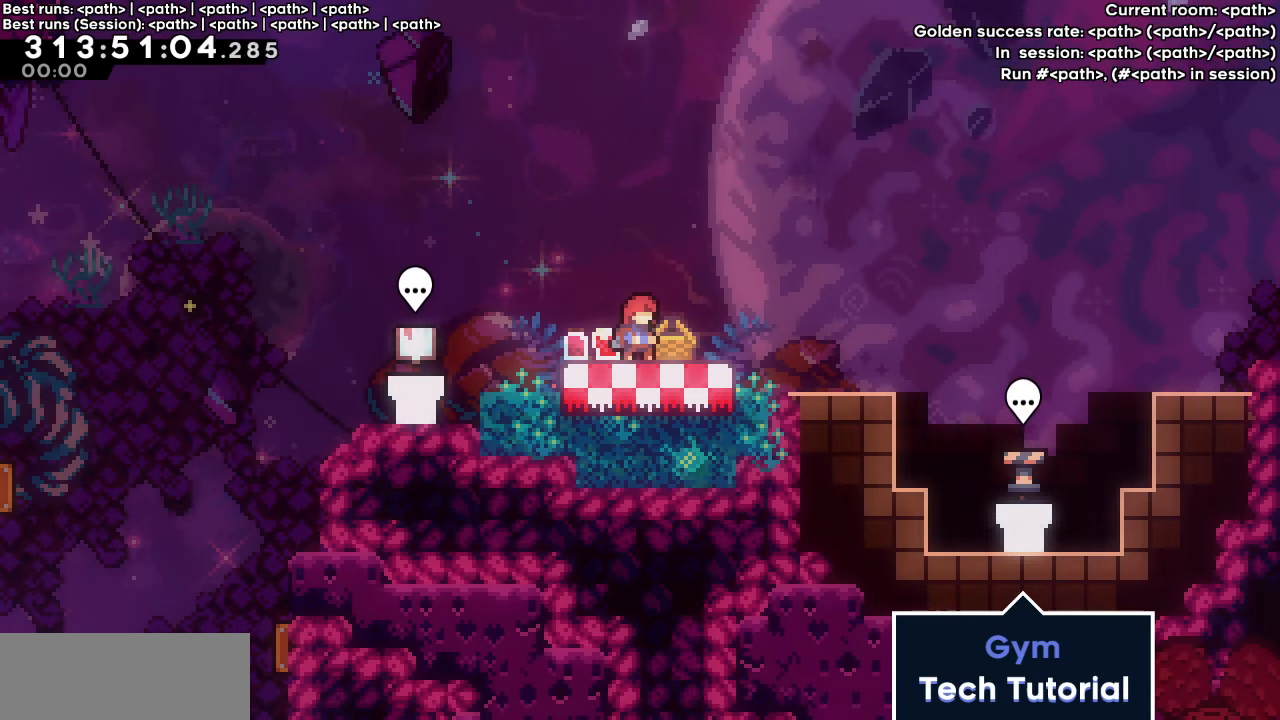
{"keys": [], "events": []}
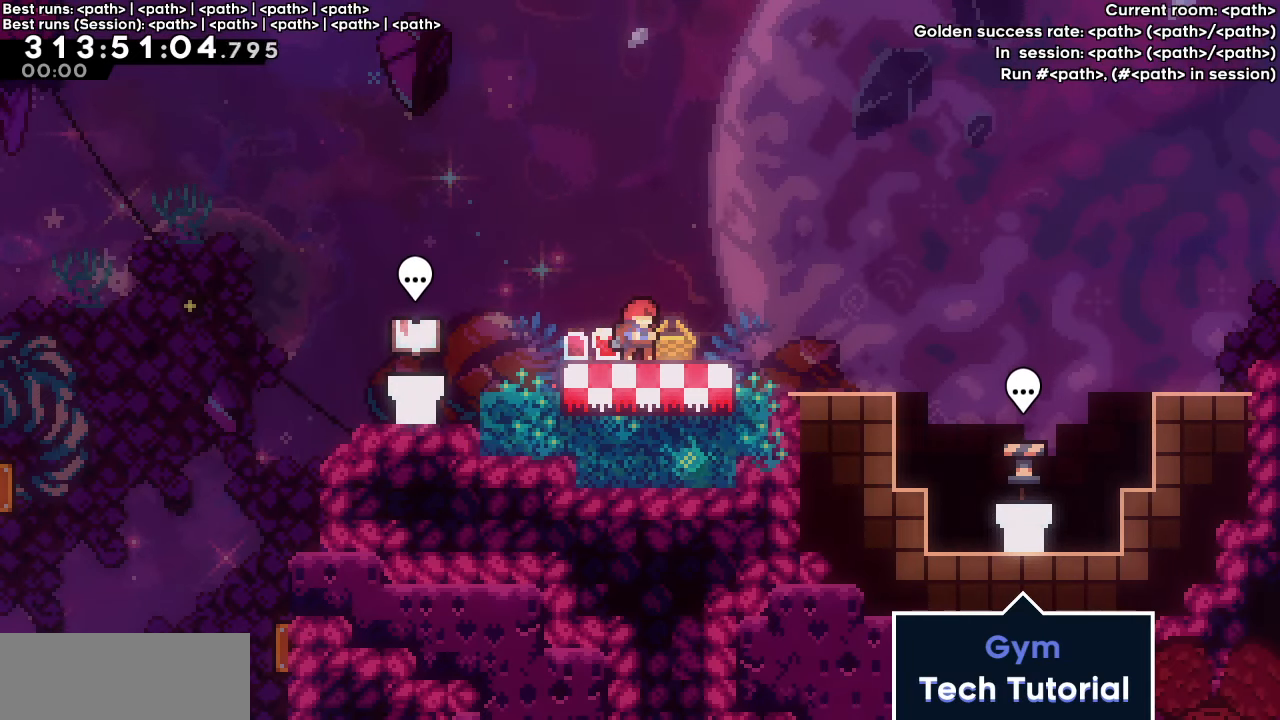
{"keys": [], "events": []}
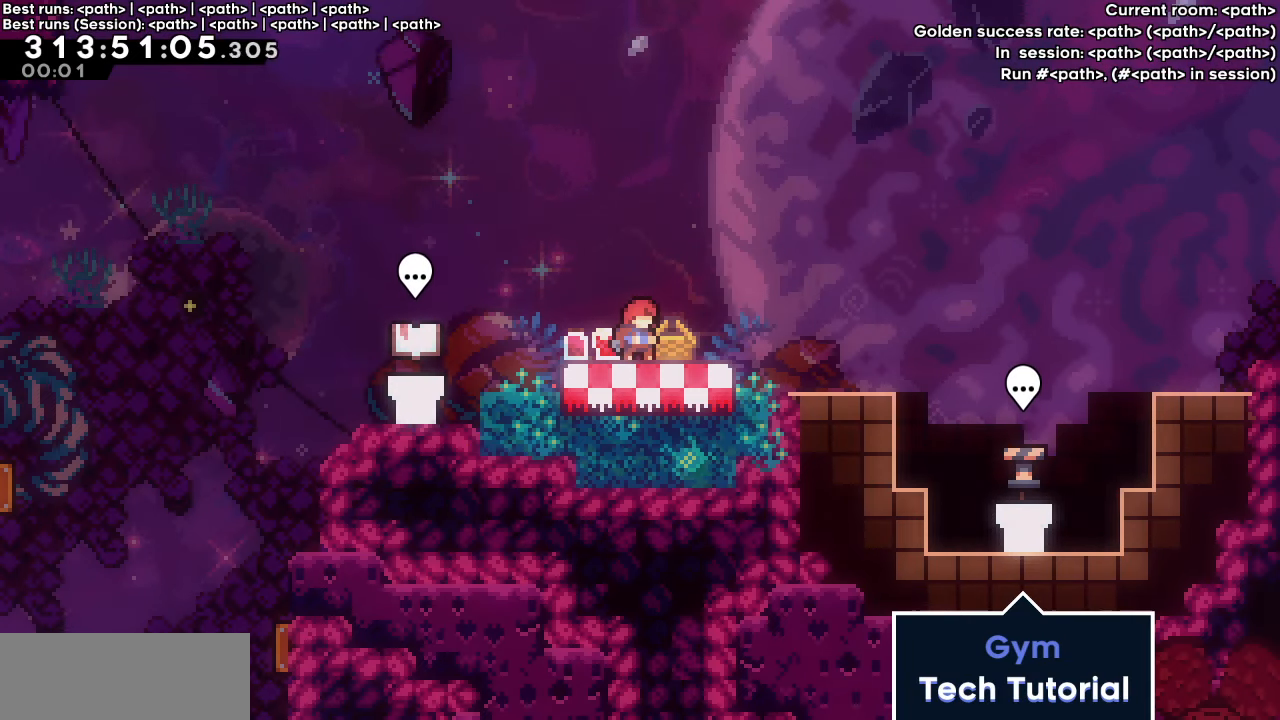
{"keys": [], "events": []}
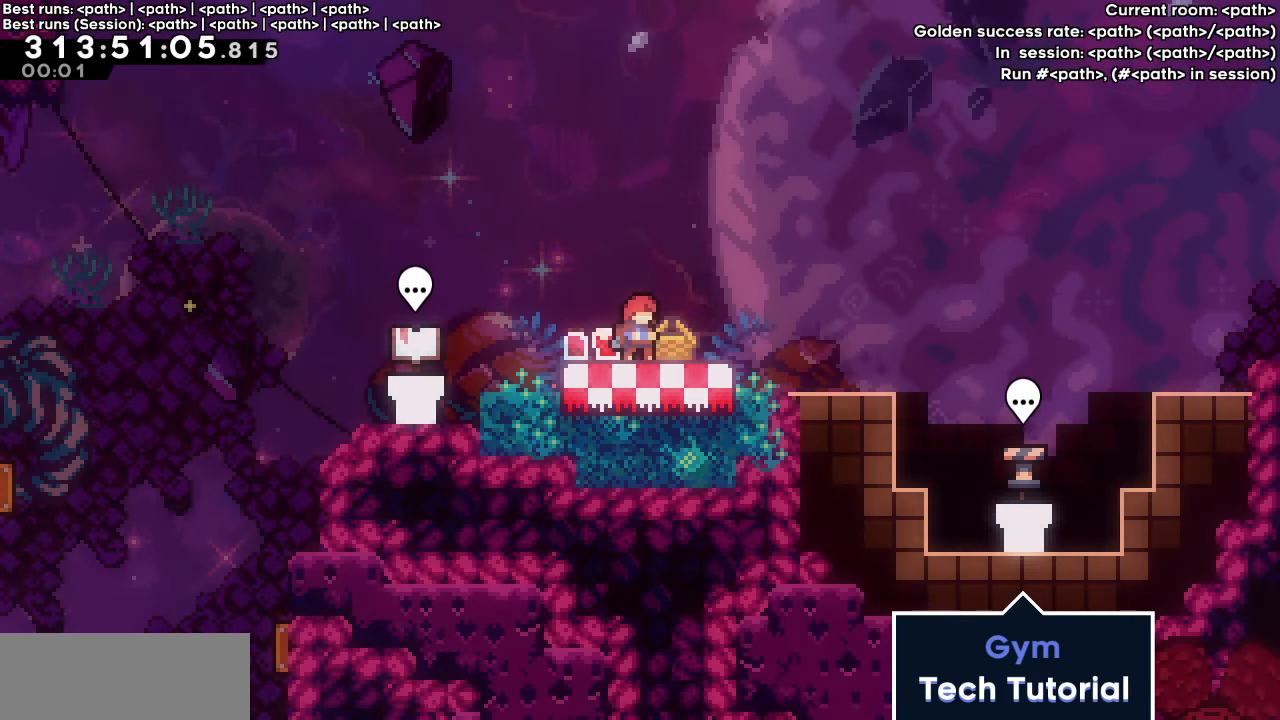
{"keys": [], "events": []}
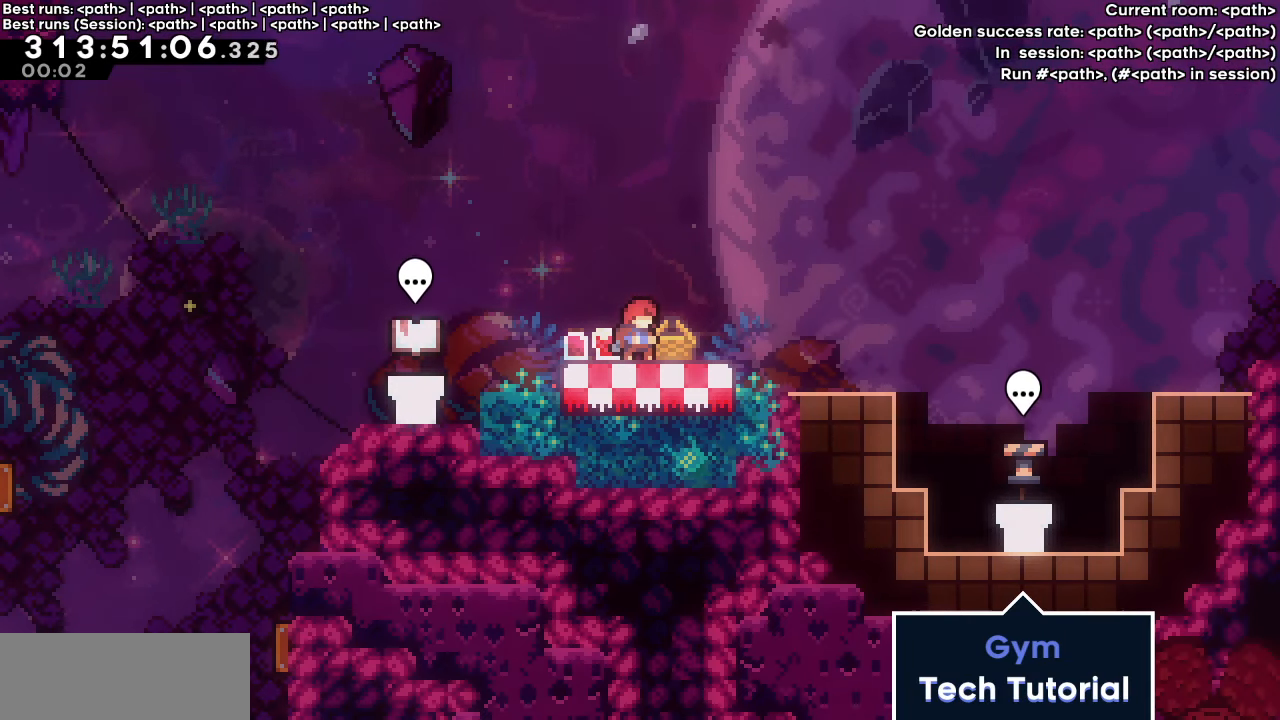
{"keys": [], "events": []}
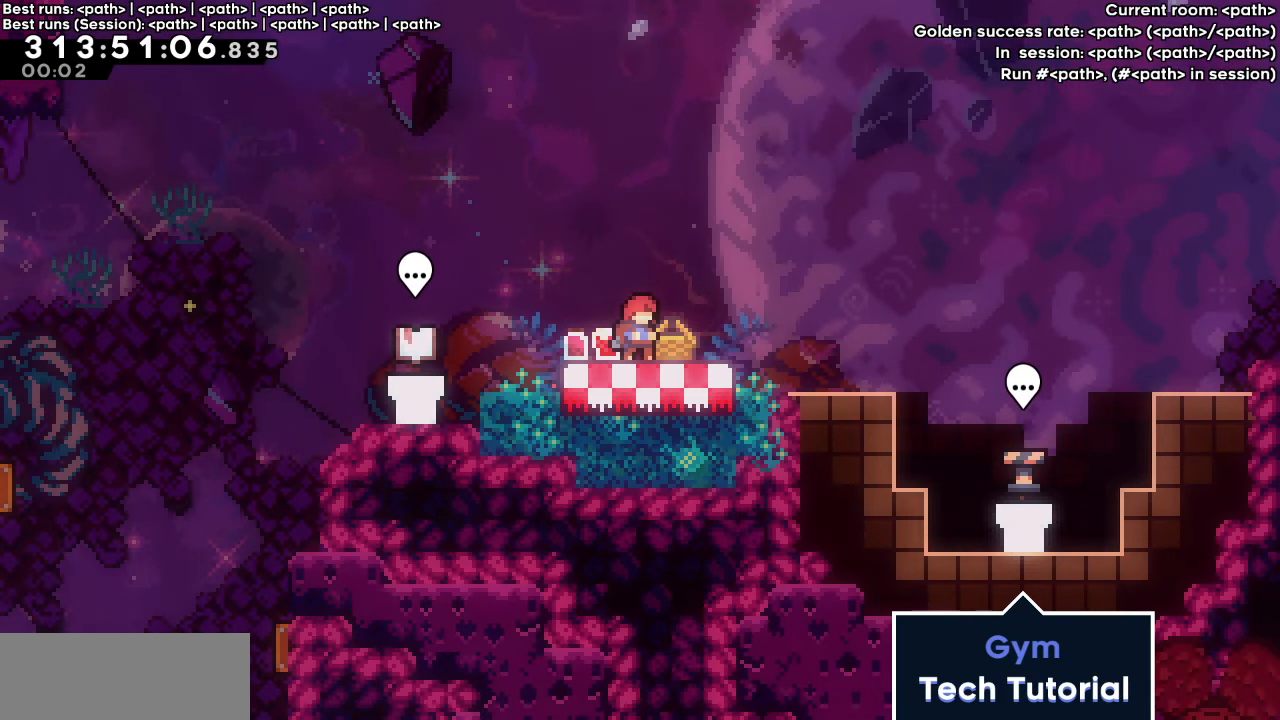
{"keys": [], "events": [[17, "down", "down"], [167, "down", "up"]]}
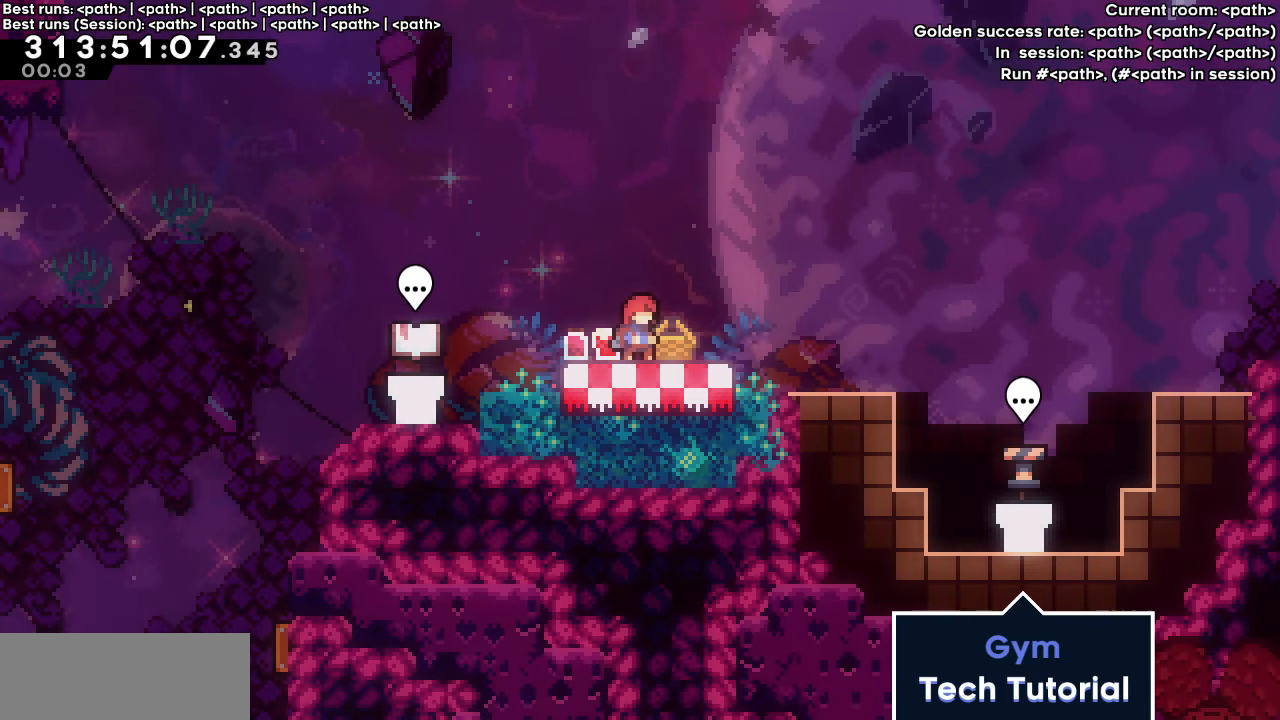
{"keys": ["right"], "events": [[417, "right", "down"]]}
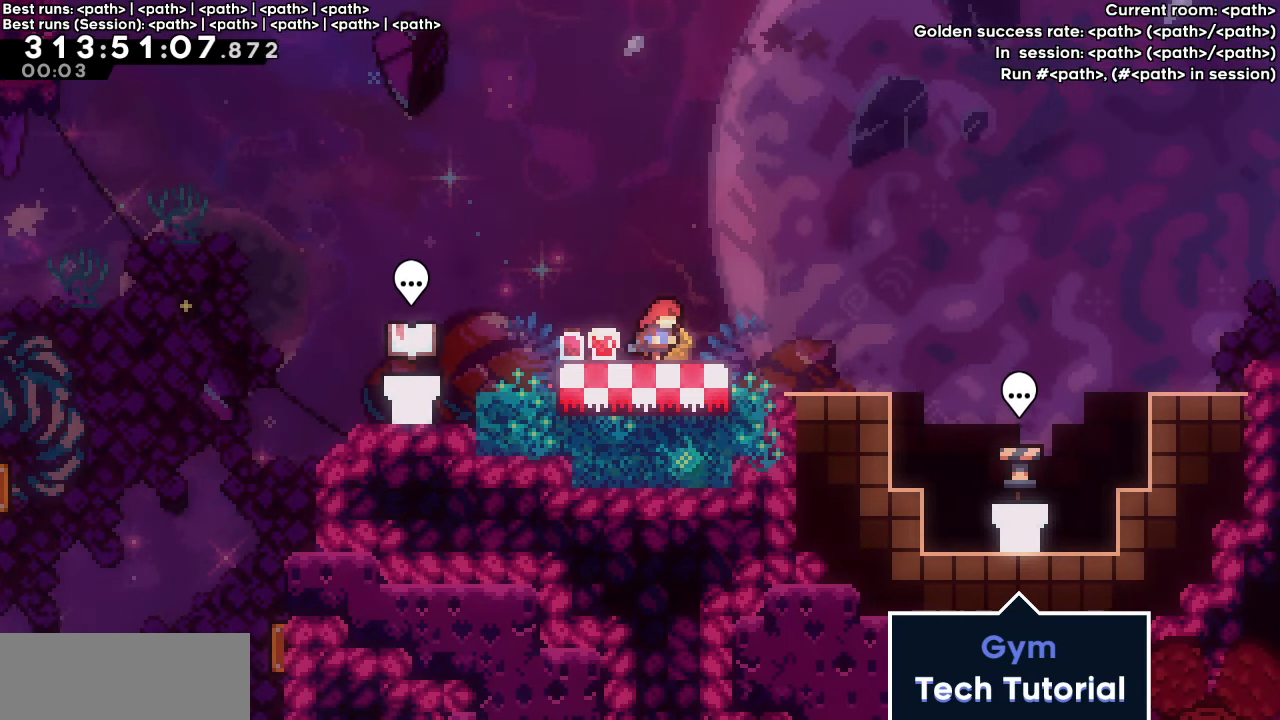
{"keys": [], "events": [[50, "right", "up"], [100, "dash", "down"], [100, "left", "down"], [250, "dash", "up"], [333, "left", "up"]]}